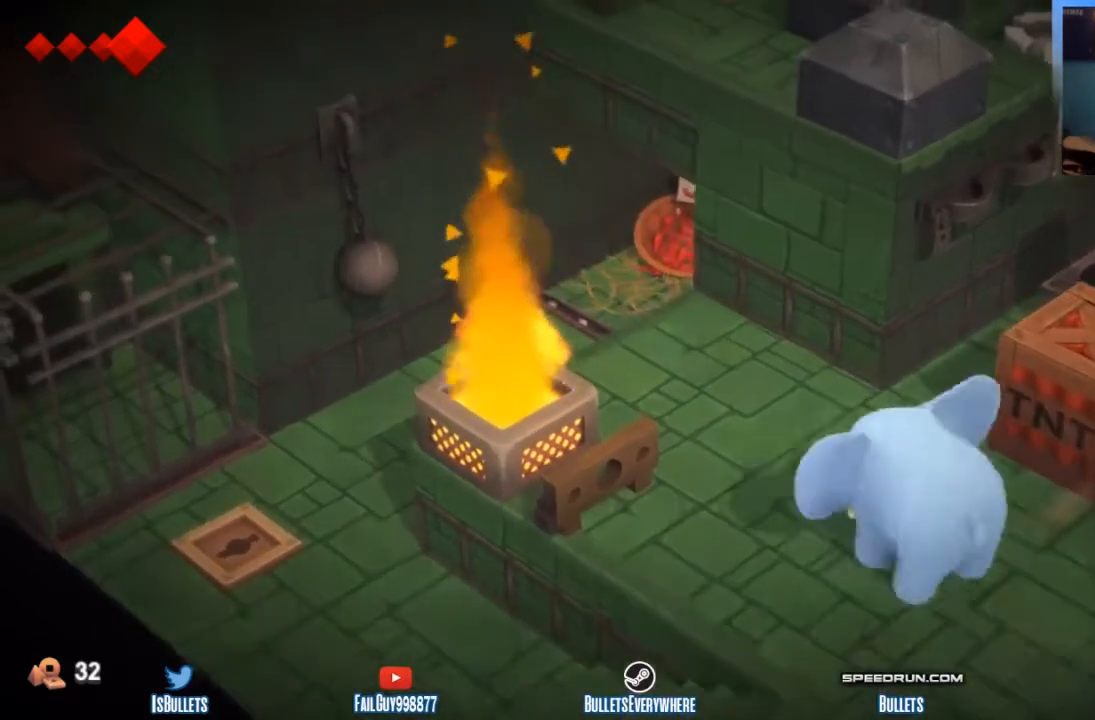
Gameplay with a controller (Xbox layout); each line is a JSON object with the inputs held at the frame after it. "button_events" lists button changes between this image and that frame as [ms after this image, input, new state], when the widget could be followed in between (sticks are given only as held states). Not read: DPAD_LEFT DPAD_RIGHT DPAD_UP L3 R3.
{"buttons": [], "left_stick": "up-left", "right_stick": "center", "button_events": []}
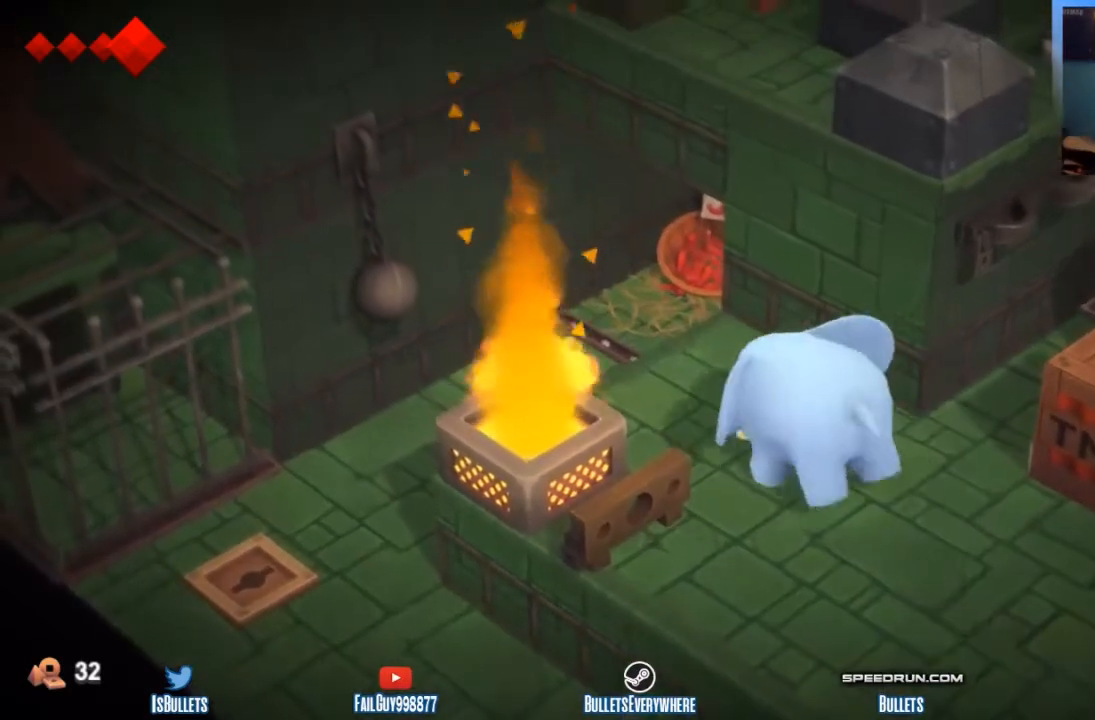
{"buttons": [], "left_stick": "up-left", "right_stick": "center", "button_events": []}
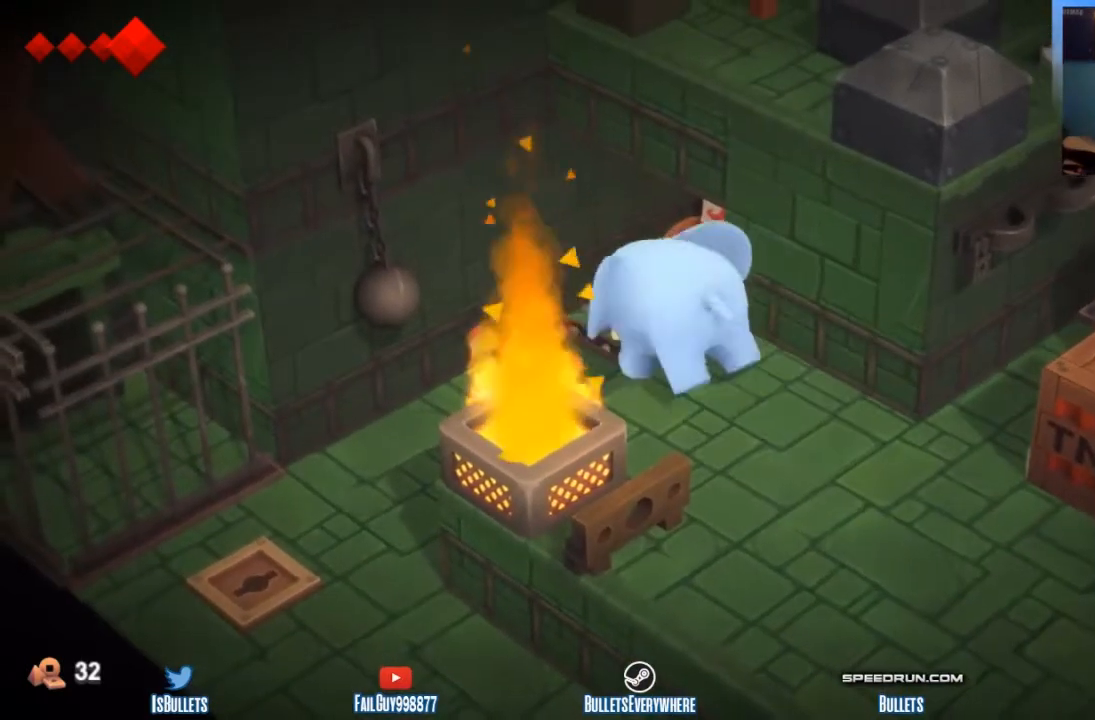
{"buttons": [], "left_stick": "up", "right_stick": "center", "button_events": []}
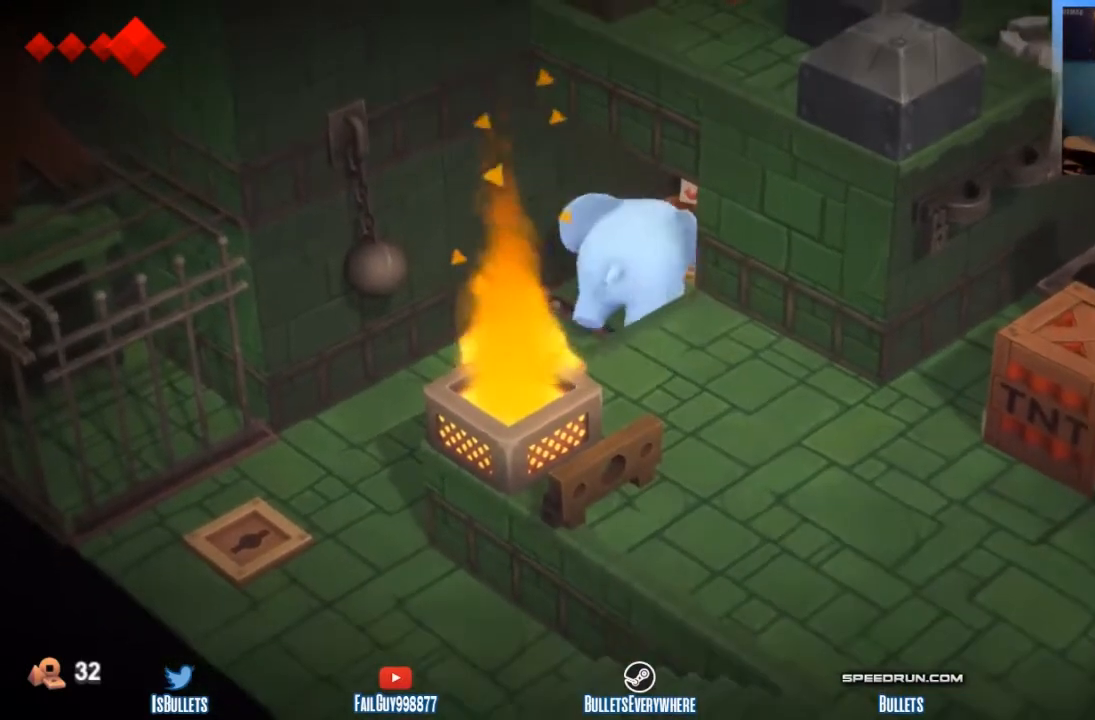
{"buttons": [], "left_stick": "down-left", "right_stick": "center", "button_events": []}
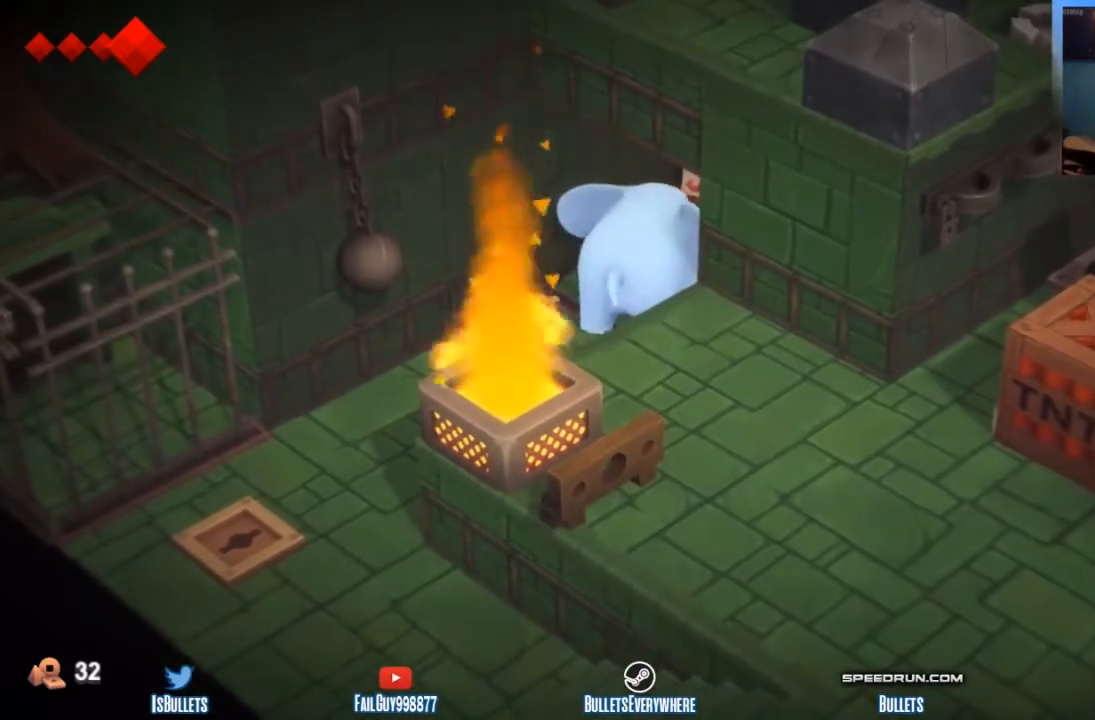
{"buttons": [], "left_stick": "down-left", "right_stick": "center", "button_events": []}
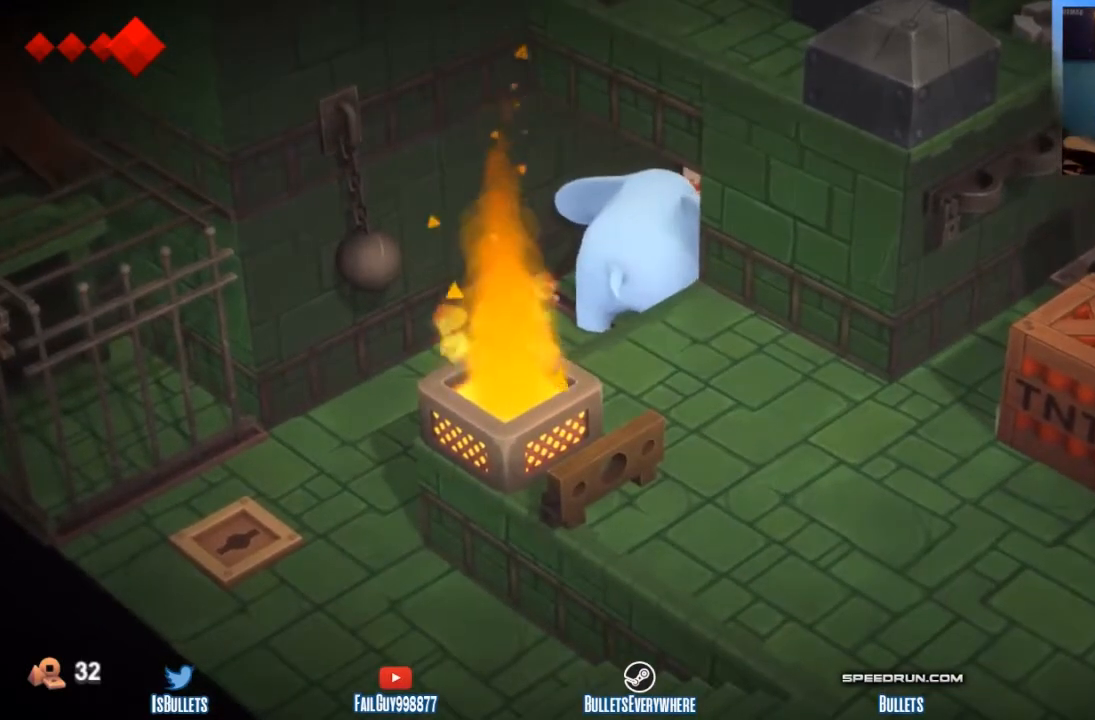
{"buttons": [], "left_stick": "down-left", "right_stick": "center", "button_events": []}
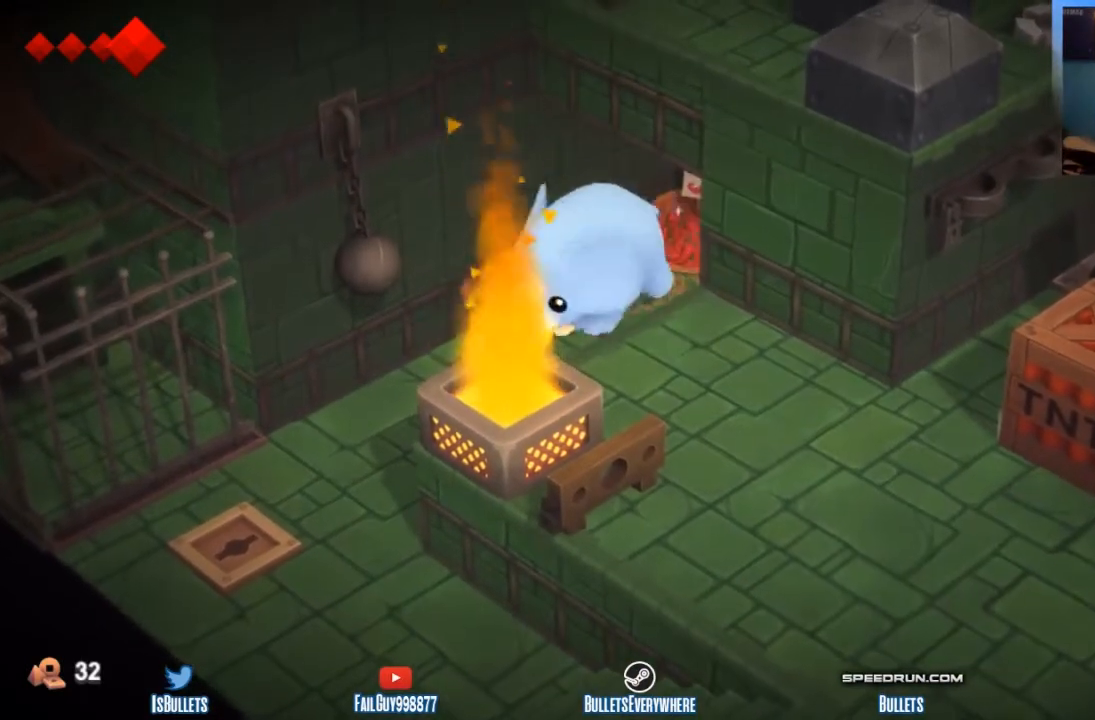
{"buttons": [], "left_stick": "down-left", "right_stick": "center", "button_events": []}
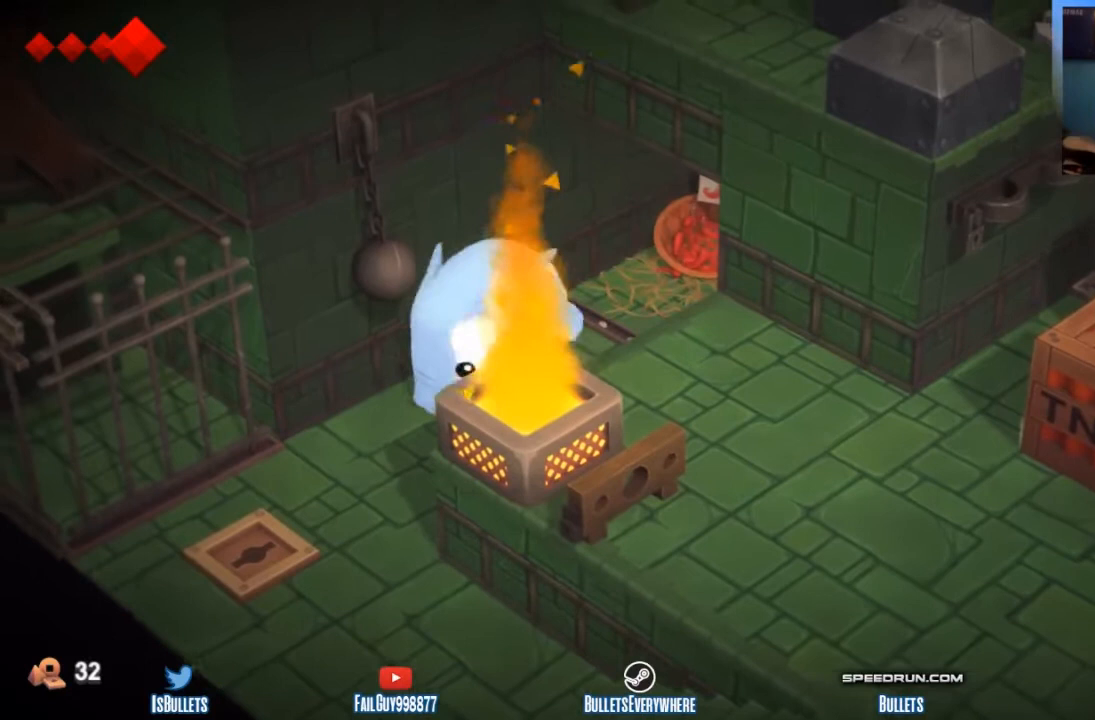
{"buttons": ["DPAD_DOWN"], "left_stick": "down", "right_stick": "center", "button_events": [[292, "DPAD_DOWN", "down"]]}
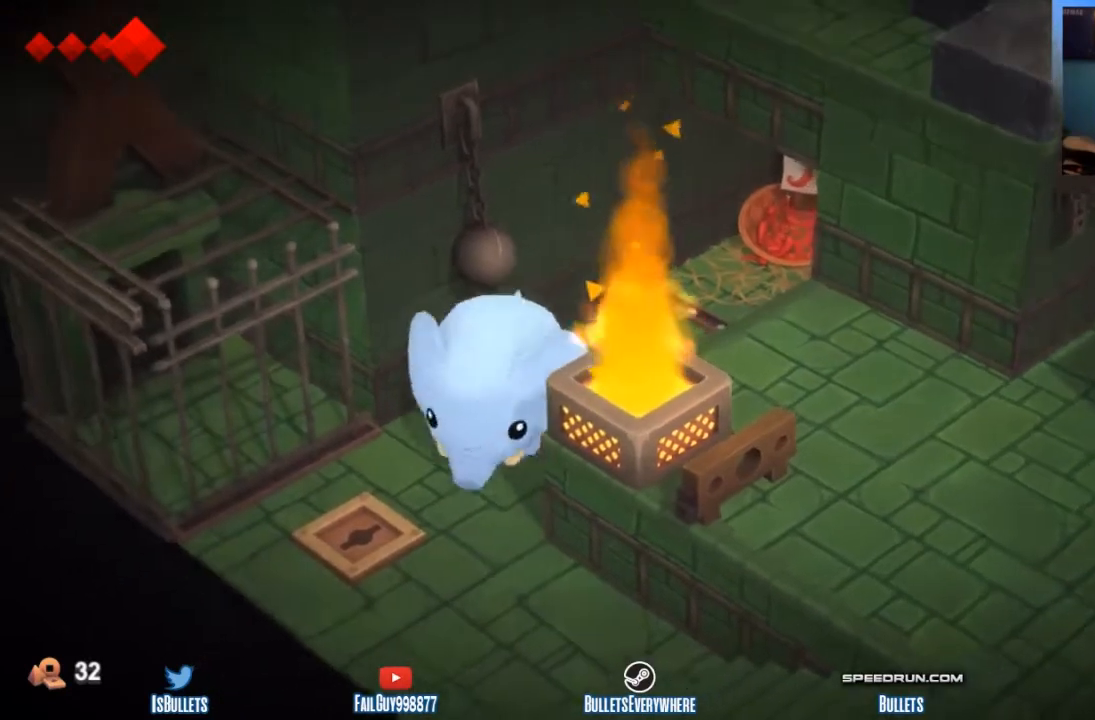
{"buttons": ["DPAD_DOWN"], "left_stick": "down", "right_stick": "center", "button_events": []}